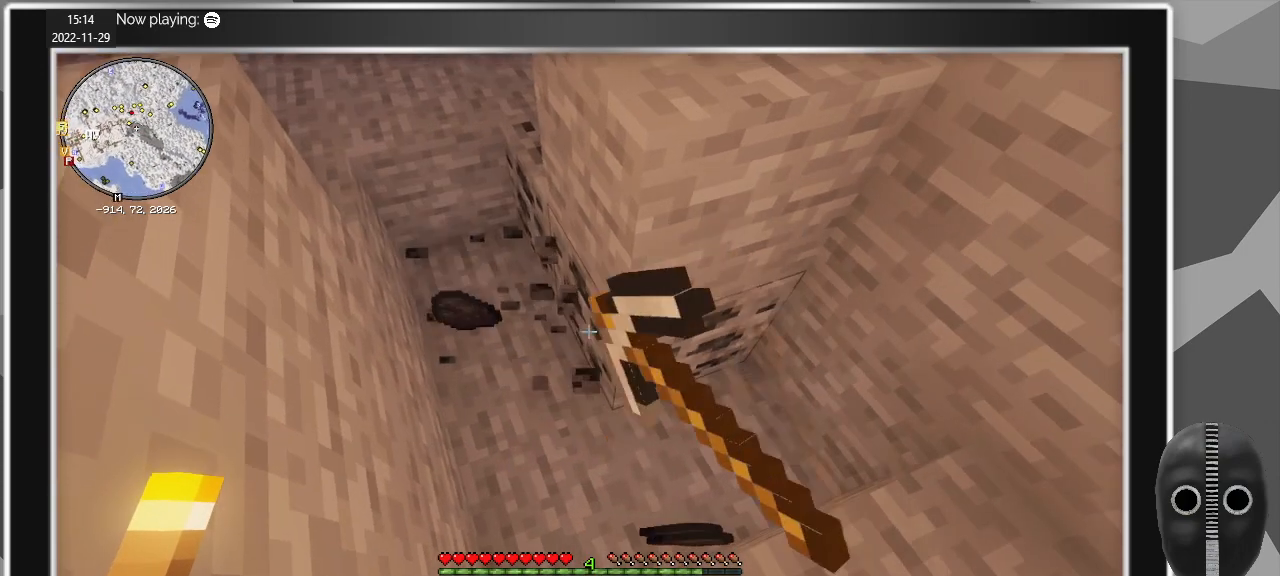
Gameplay with keyboard and mouse; each line is a JSON object with the keys and mouse buttons held at the frame after it. "events" lists presses ("down") and releases ("up") of "a", "caps_lock", "ctrl", "d", "e", "escape", "f", "q", "r", "s", "shift", "space", "t", "tab", "w", "mouse_left", "mouse_wheel" and "mouse_right" between this image and that frame as [ms after this image, input, new state], when the widget could be followed in between. "mouse_left", "mouse_wheel", "mouse_right" = the "left", "wheel", "right" buttons of the "mouse" list. No other keys are recorded. Fast repeated clicks can show as one long hold. "wheel" means that the mouse wheel is clicked or scrolled. Mouse movement is not recorded.
{"keys": [], "mouse": ["left"], "events": []}
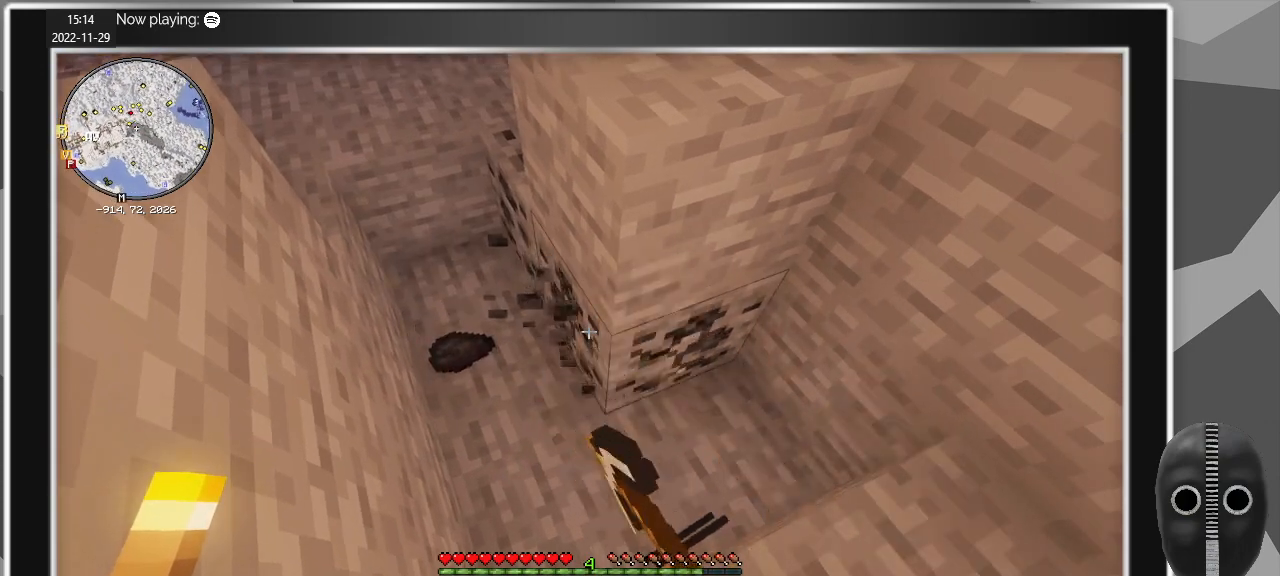
{"keys": [], "mouse": ["left"], "events": []}
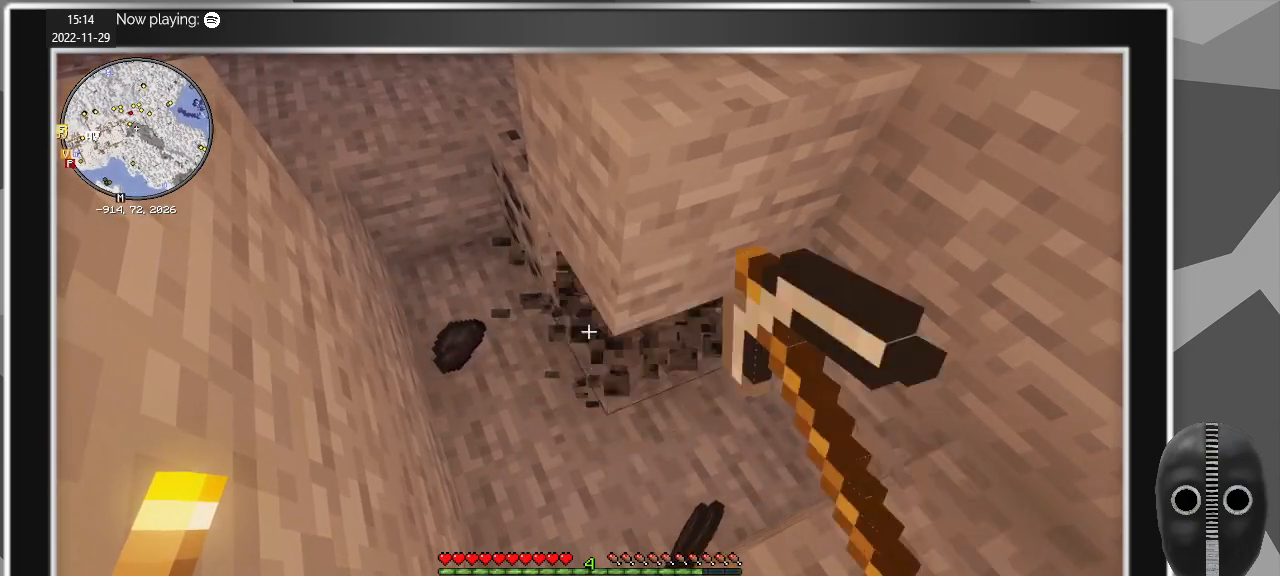
{"keys": ["a"], "mouse": ["left"], "events": [[84, "w", "down"], [134, "a", "down"], [184, "mouse_left", "up"], [450, "mouse_left", "down"], [500, "w", "up"]]}
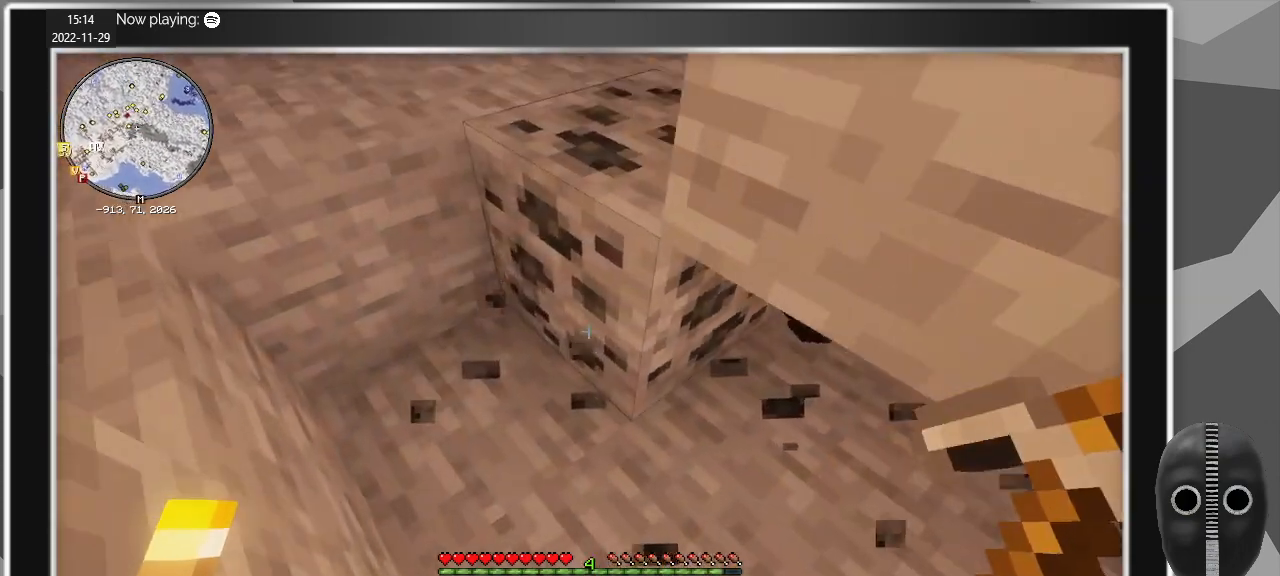
{"keys": [], "mouse": ["left"], "events": [[50, "a", "up"]]}
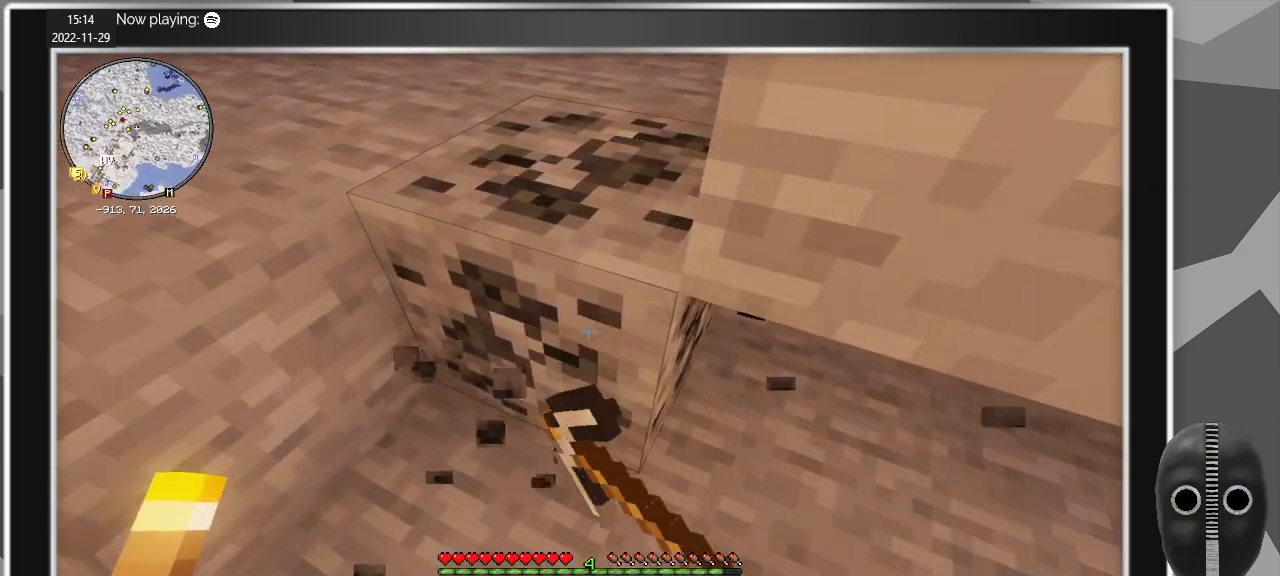
{"keys": [], "mouse": ["left"], "events": []}
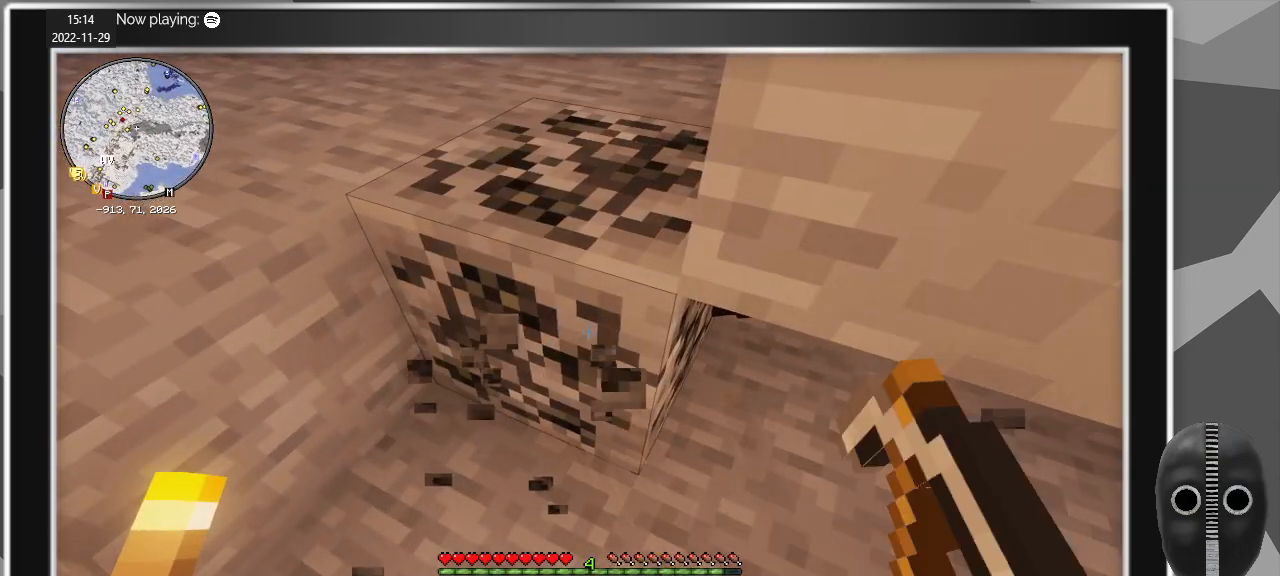
{"keys": [], "mouse": ["left"], "events": [[367, "a", "down"], [417, "mouse_left", "up"], [500, "a", "up"], [500, "mouse_left", "down"]]}
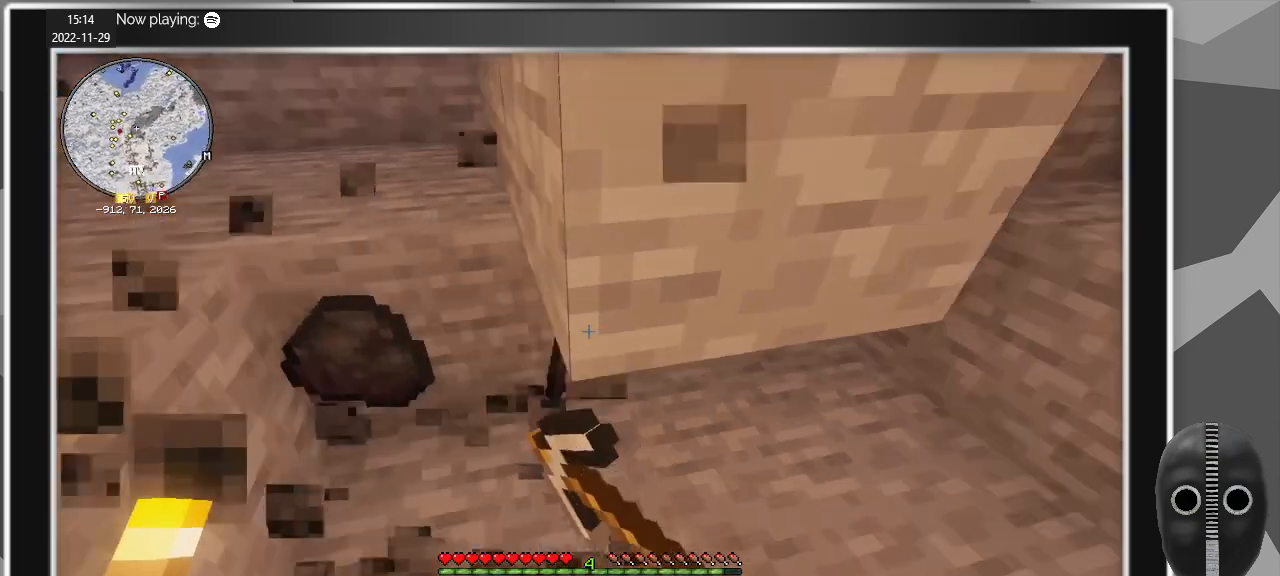
{"keys": [], "mouse": ["left"], "events": []}
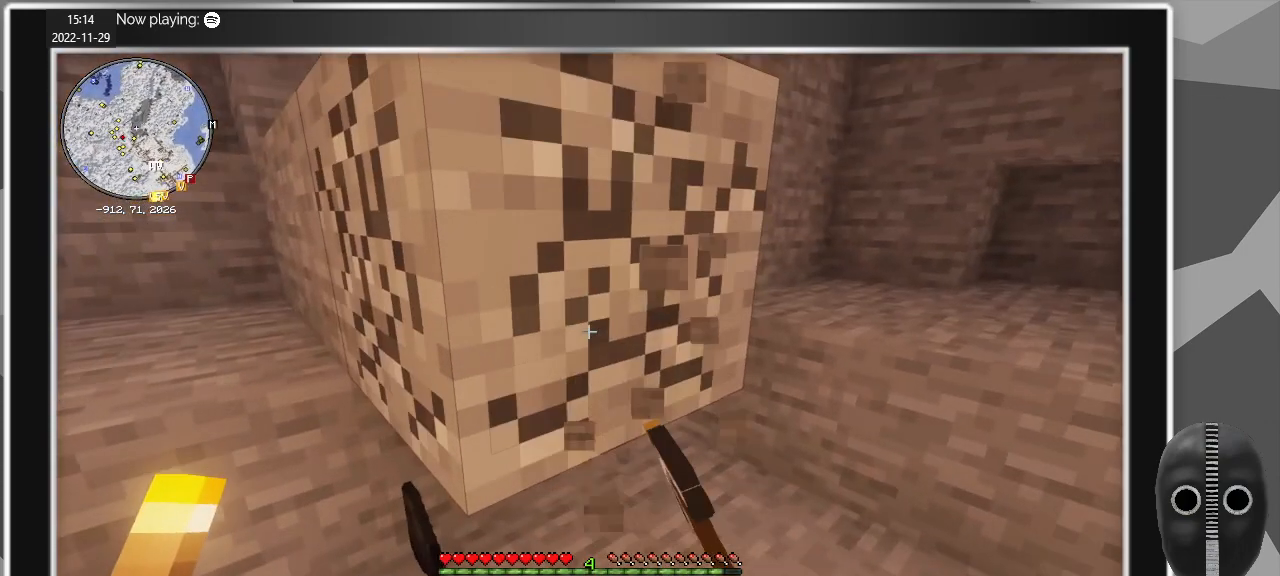
{"keys": ["w"], "mouse": [], "events": [[450, "mouse_left", "up"], [484, "w", "down"]]}
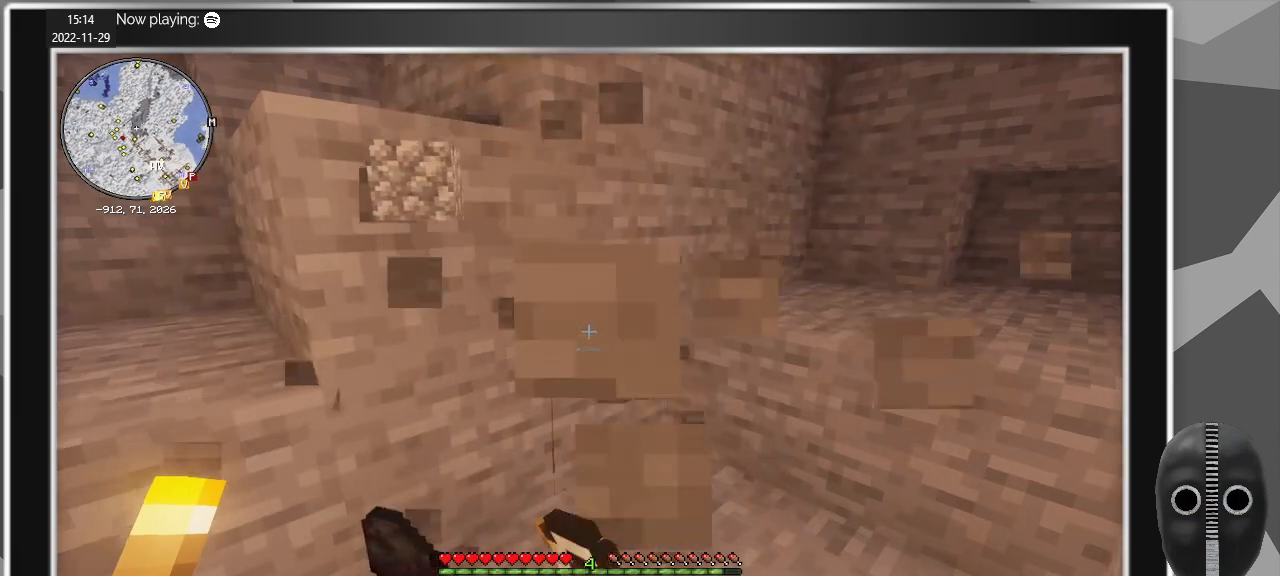
{"keys": ["s"], "mouse": [], "events": [[217, "w", "up"], [417, "s", "down"]]}
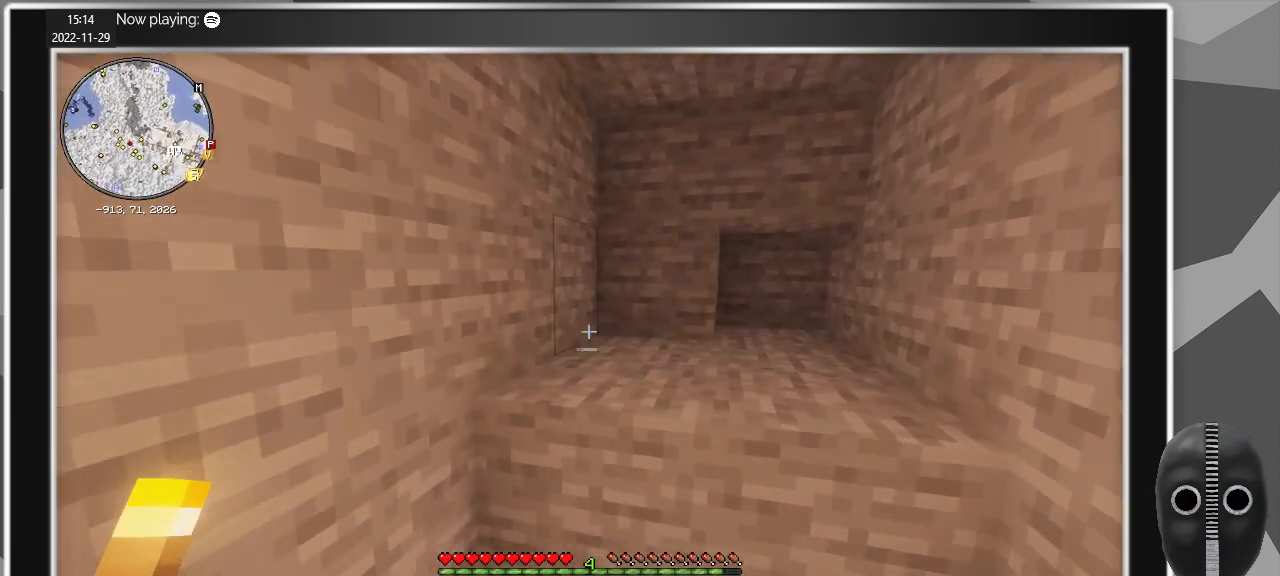
{"keys": ["s"], "mouse": [], "events": [[150, "space", "down"], [334, "space", "up"]]}
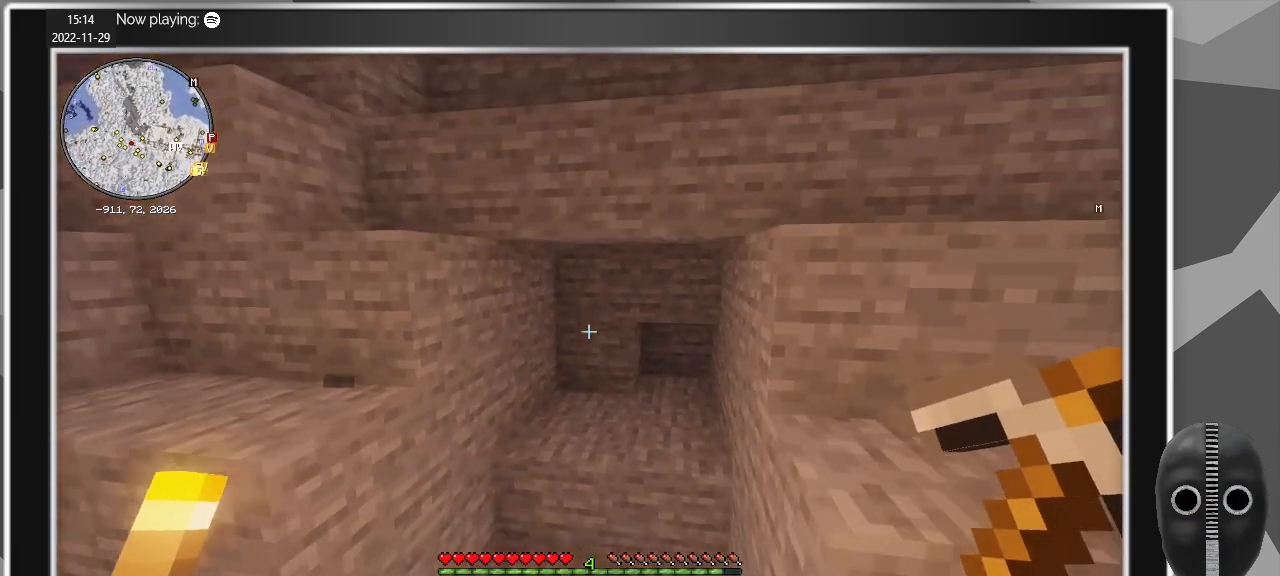
{"keys": [], "mouse": [], "events": [[400, "s", "up"]]}
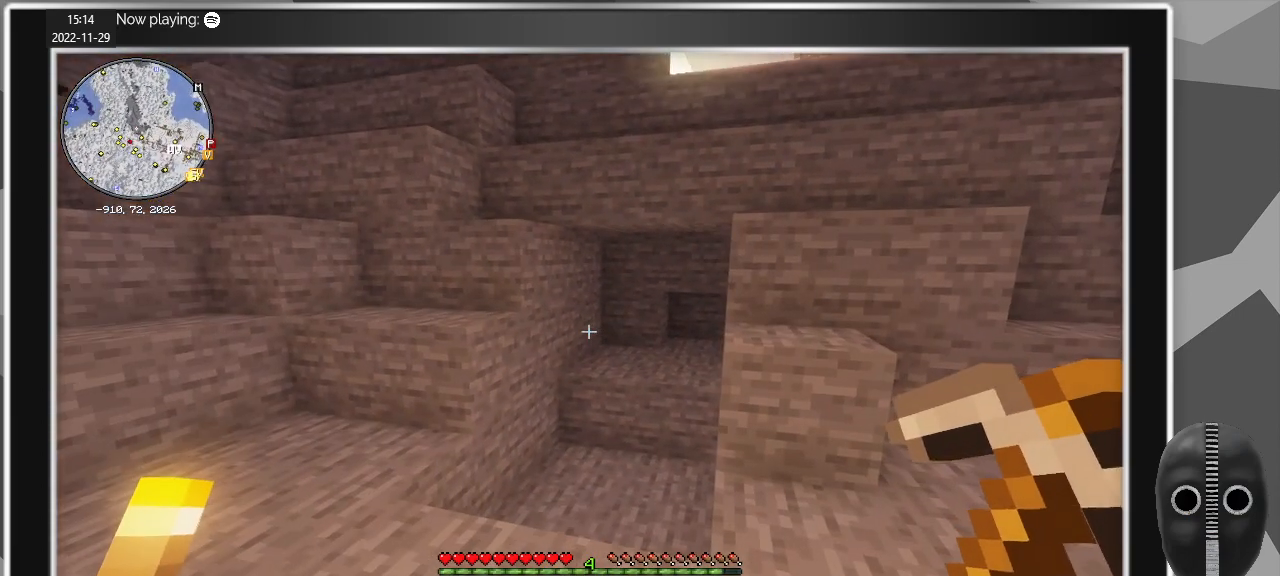
{"keys": [], "mouse": [], "events": []}
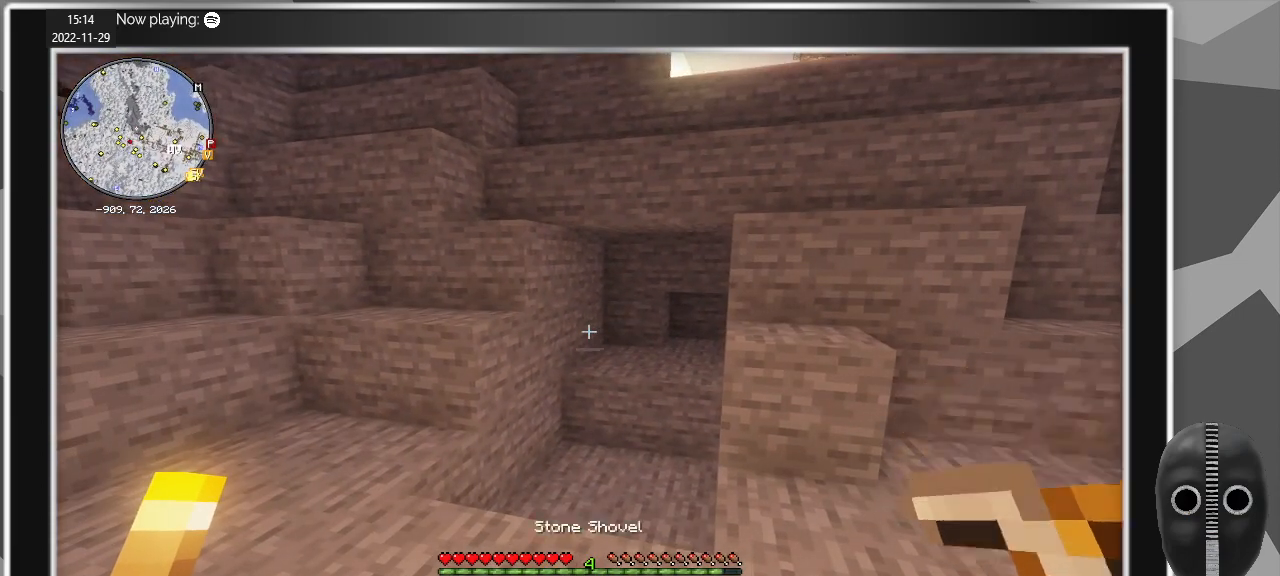
{"keys": ["w"], "mouse": [], "events": [[467, "w", "down"]]}
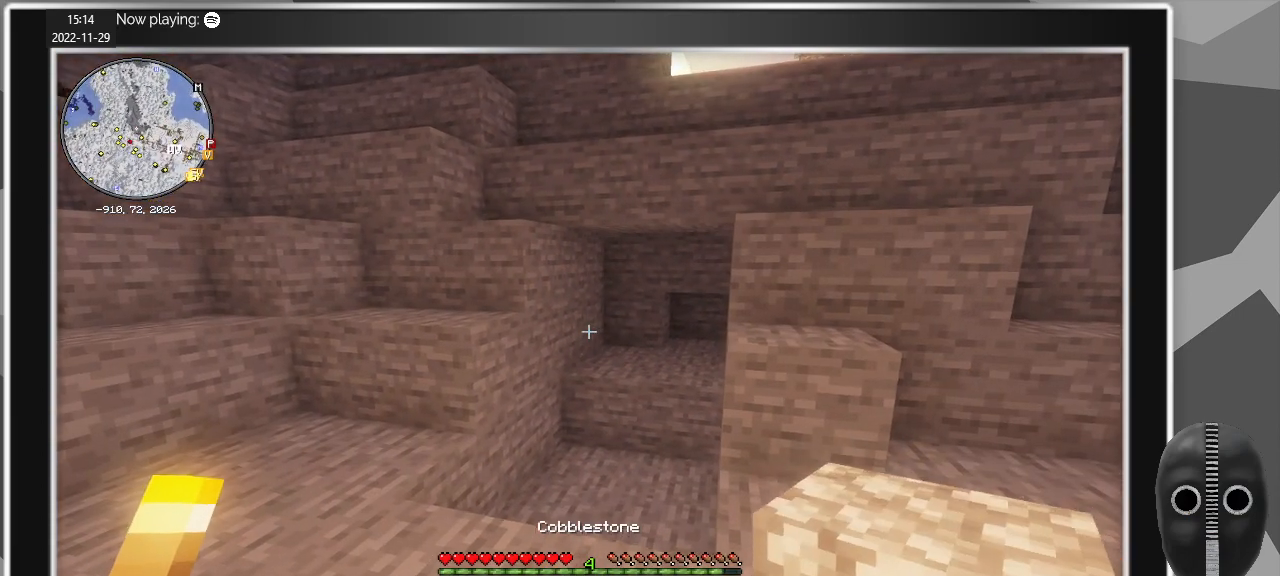
{"keys": [], "mouse": [], "events": [[250, "w", "up"]]}
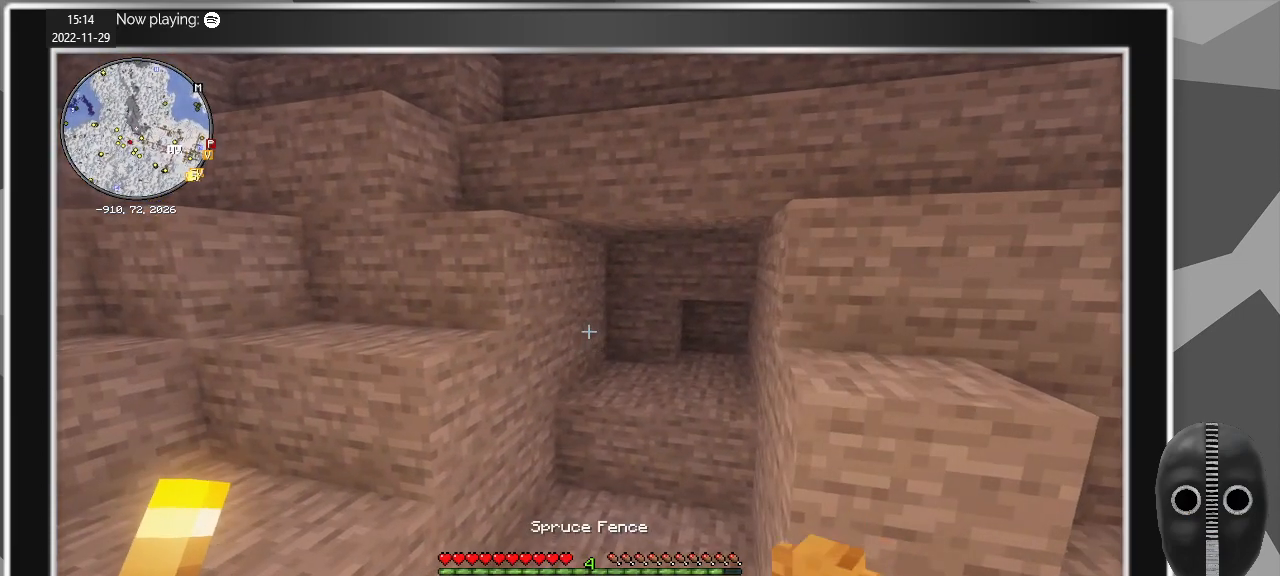
{"keys": [], "mouse": [], "events": []}
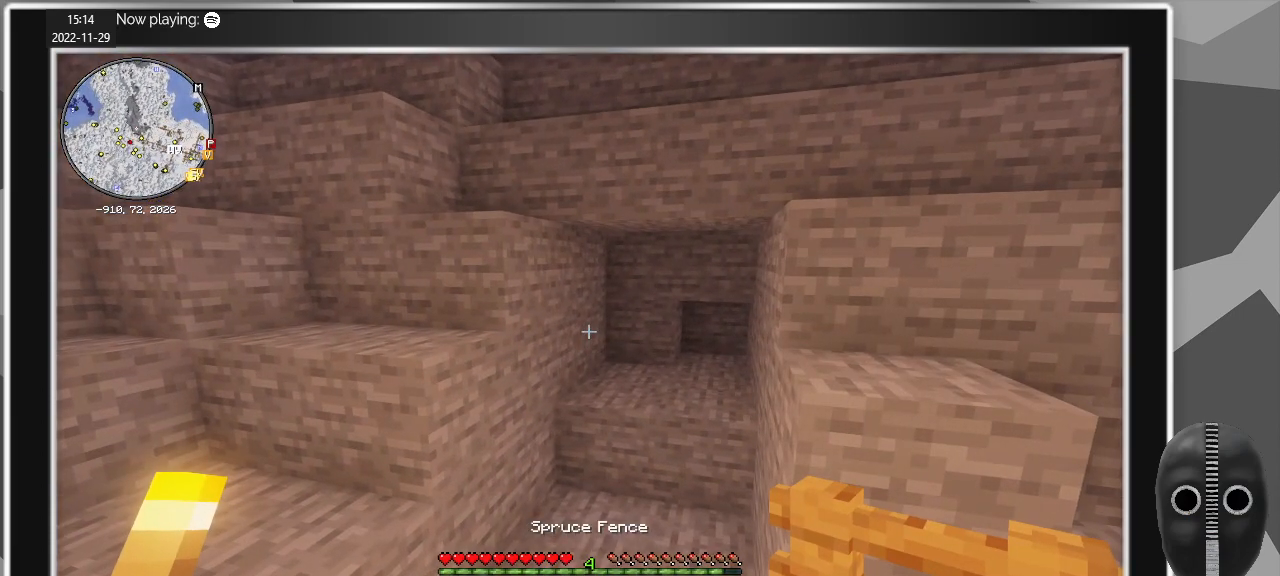
{"keys": [], "mouse": [], "events": []}
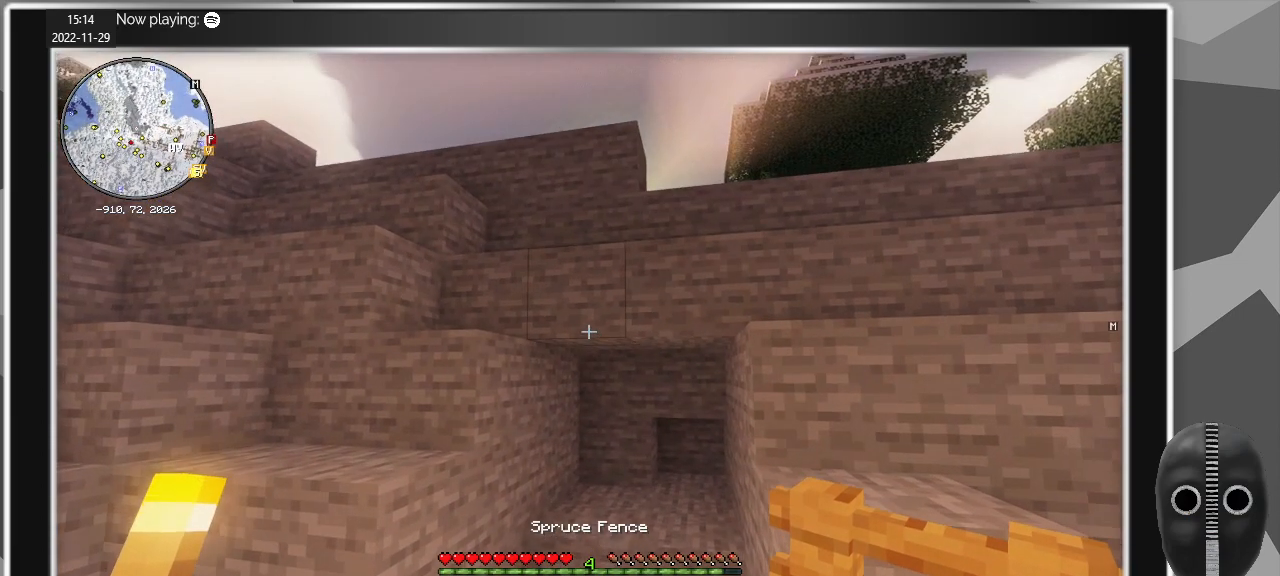
{"keys": [], "mouse": [], "events": [[400, "mouse_right", "down"], [450, "mouse_right", "up"]]}
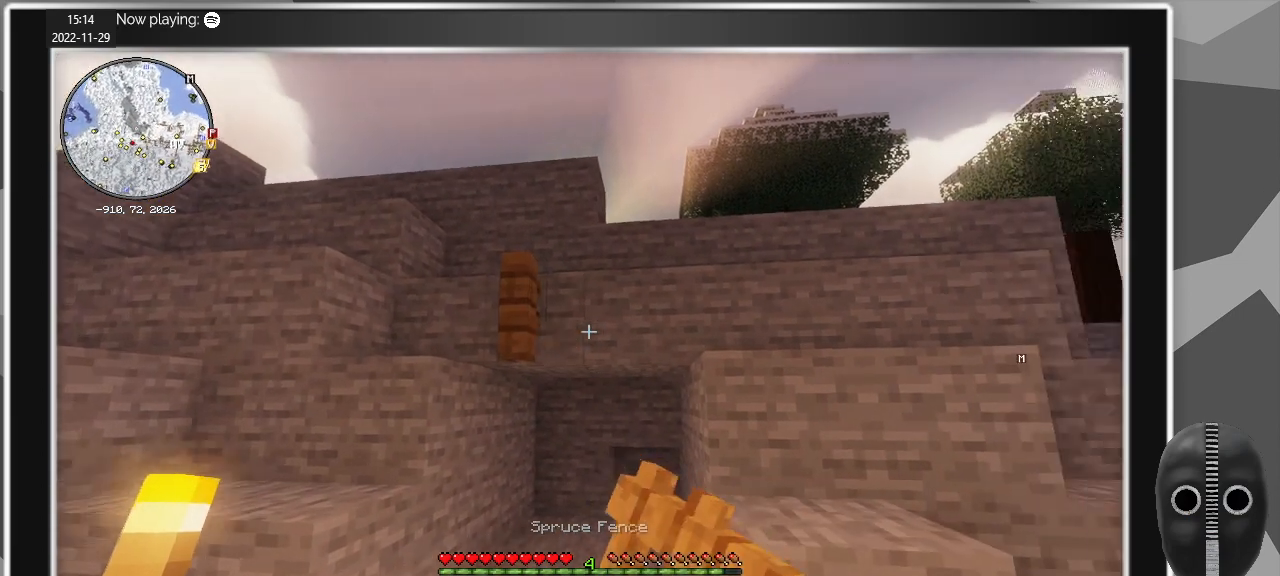
{"keys": ["s"], "mouse": [], "events": [[134, "mouse_right", "down"], [217, "mouse_right", "up"], [467, "s", "down"]]}
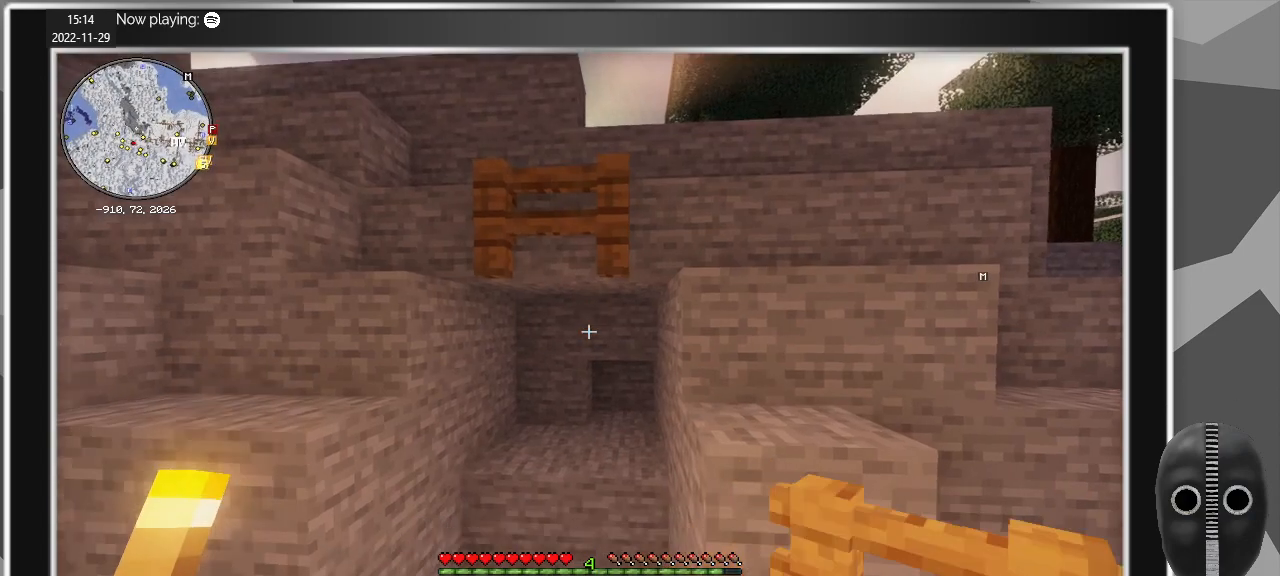
{"keys": ["s"], "mouse": [], "events": []}
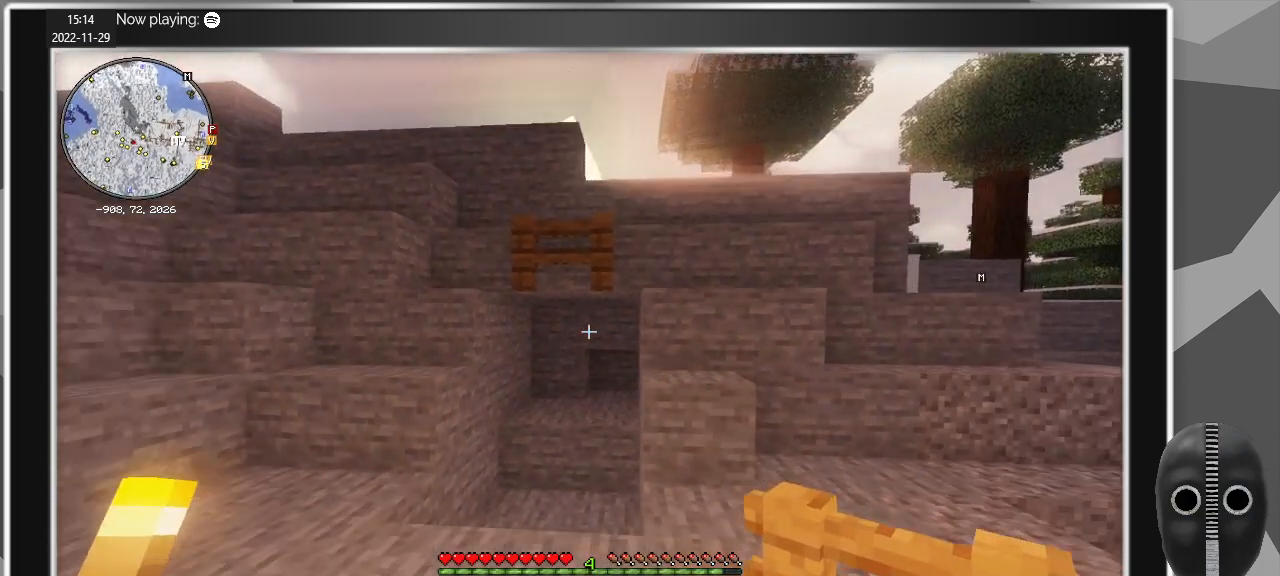
{"keys": [], "mouse": [], "events": [[67, "s", "up"], [117, "s", "down"], [167, "s", "up"]]}
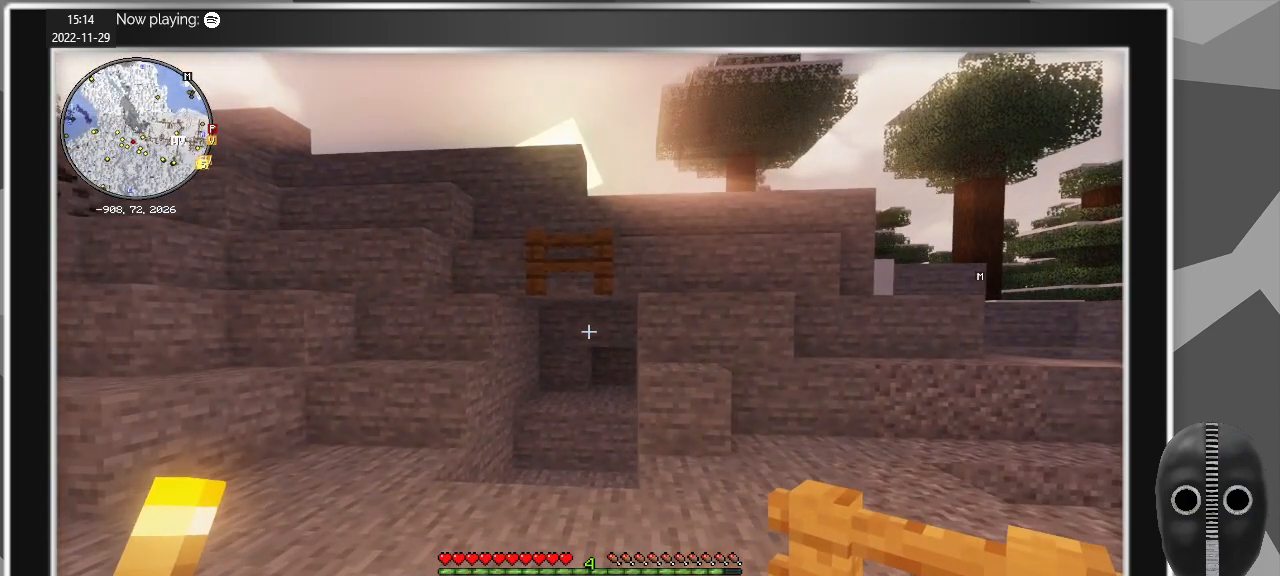
{"keys": [], "mouse": [], "events": []}
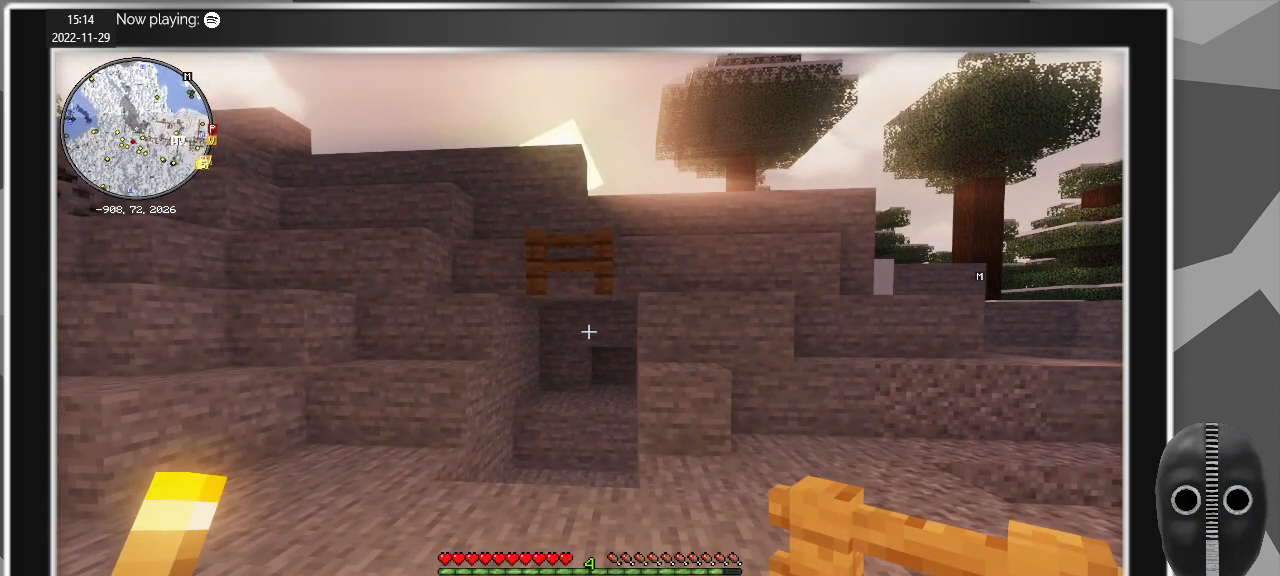
{"keys": ["w"], "mouse": [], "events": [[284, "w", "down"]]}
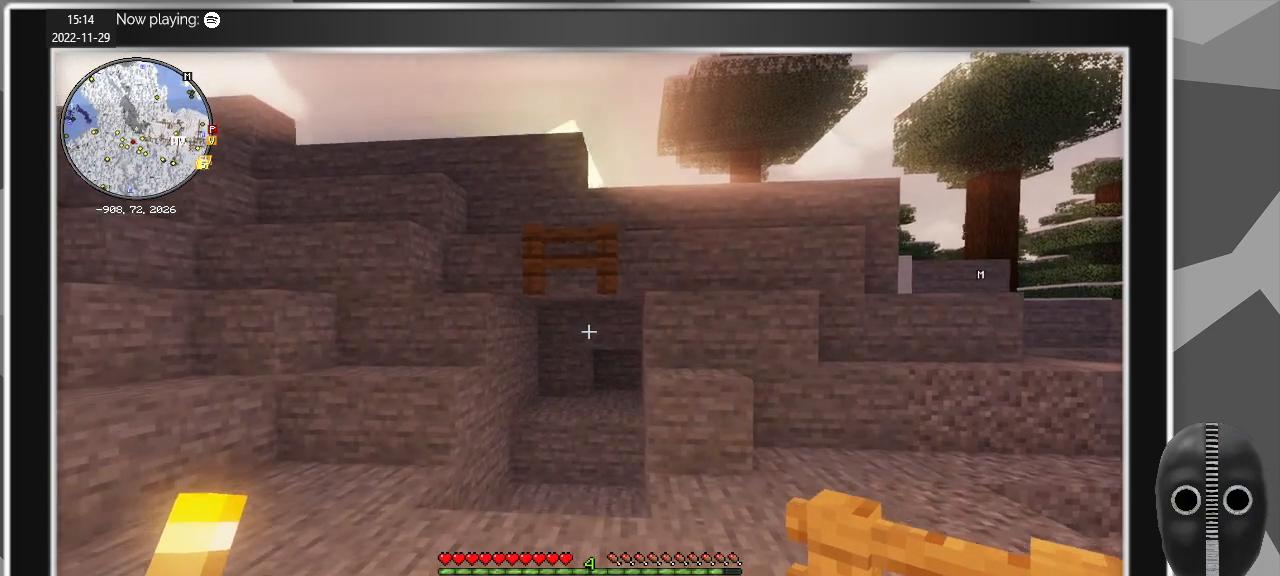
{"keys": ["w"], "mouse": [], "events": []}
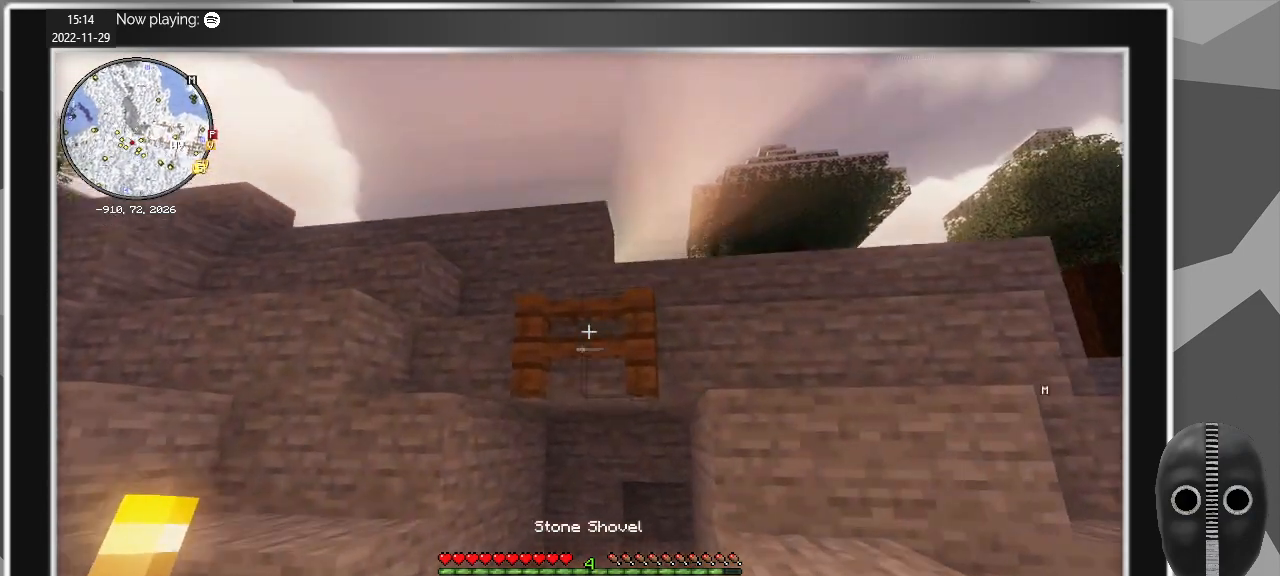
{"keys": ["w"], "mouse": [], "events": []}
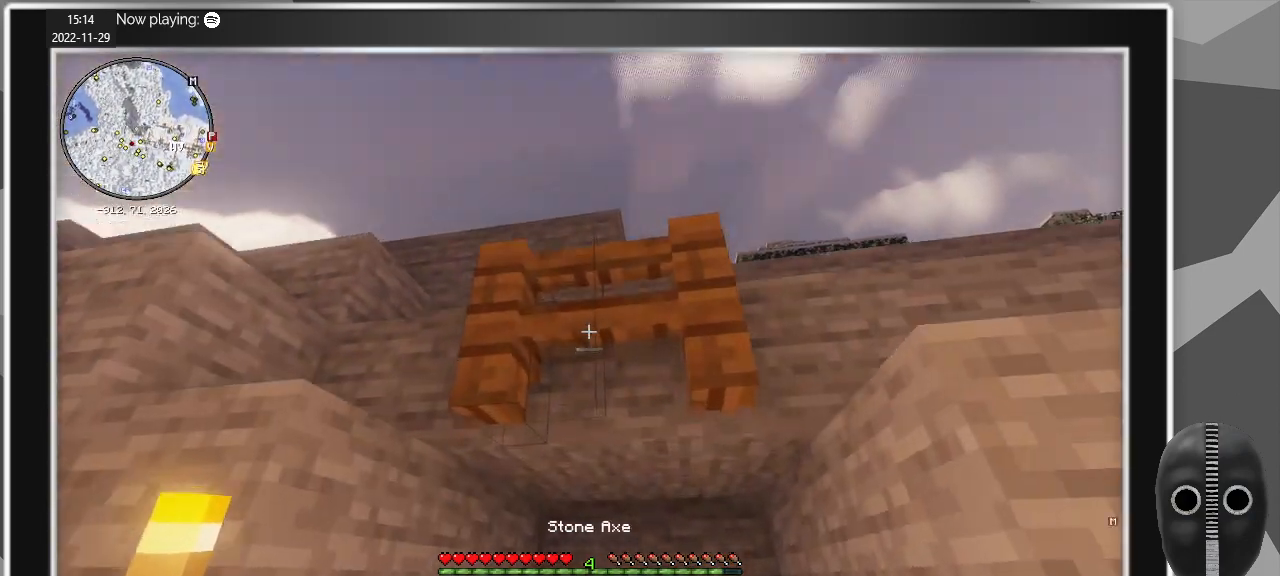
{"keys": [], "mouse": ["left"], "events": [[50, "w", "up"], [150, "mouse_left", "down"]]}
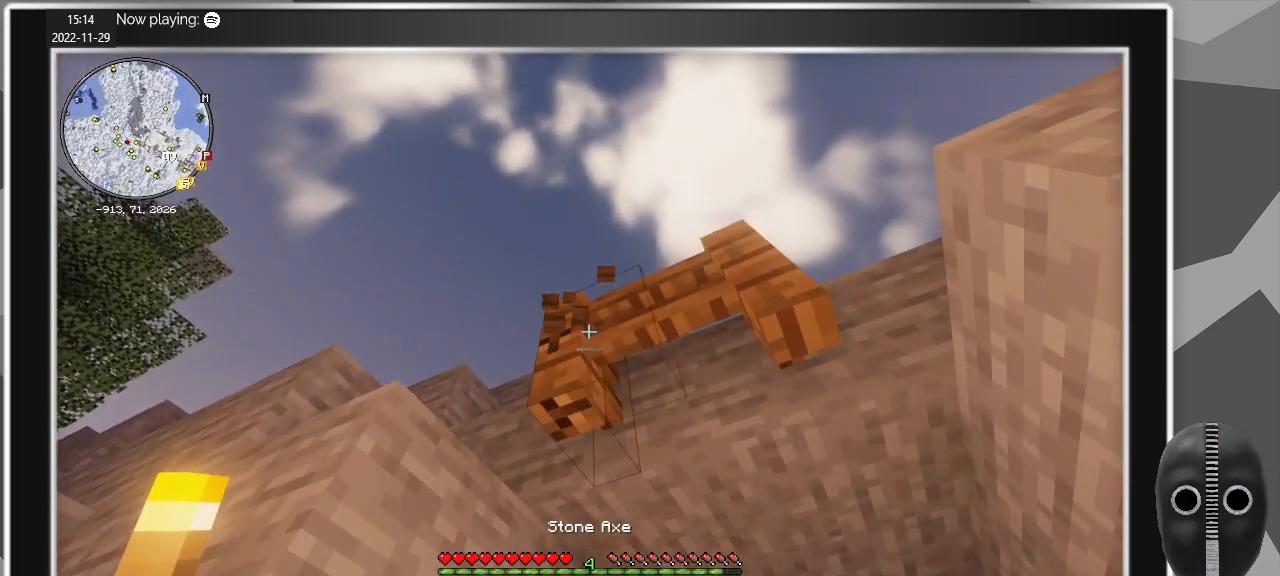
{"keys": [], "mouse": ["left"], "events": []}
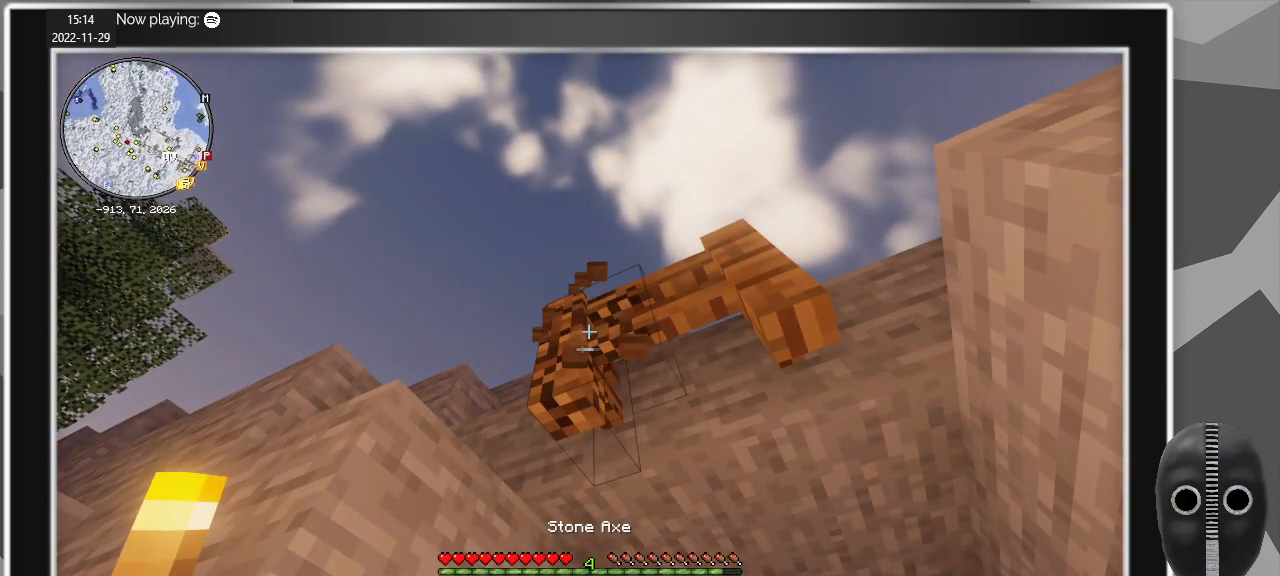
{"keys": [], "mouse": ["left"], "events": []}
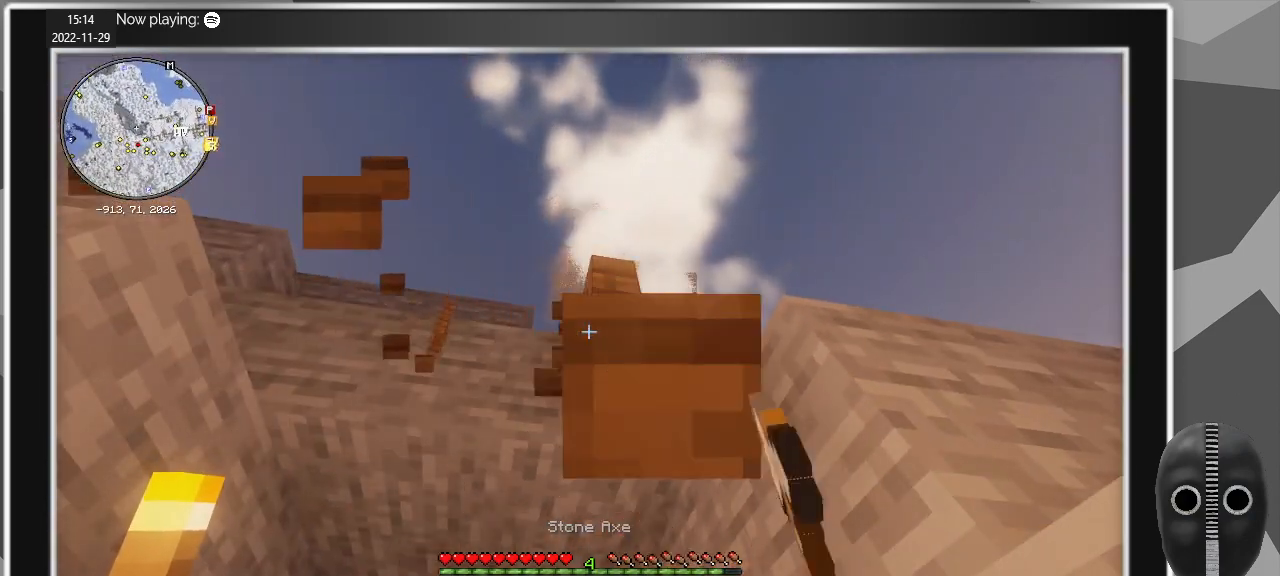
{"keys": [], "mouse": ["left"], "events": []}
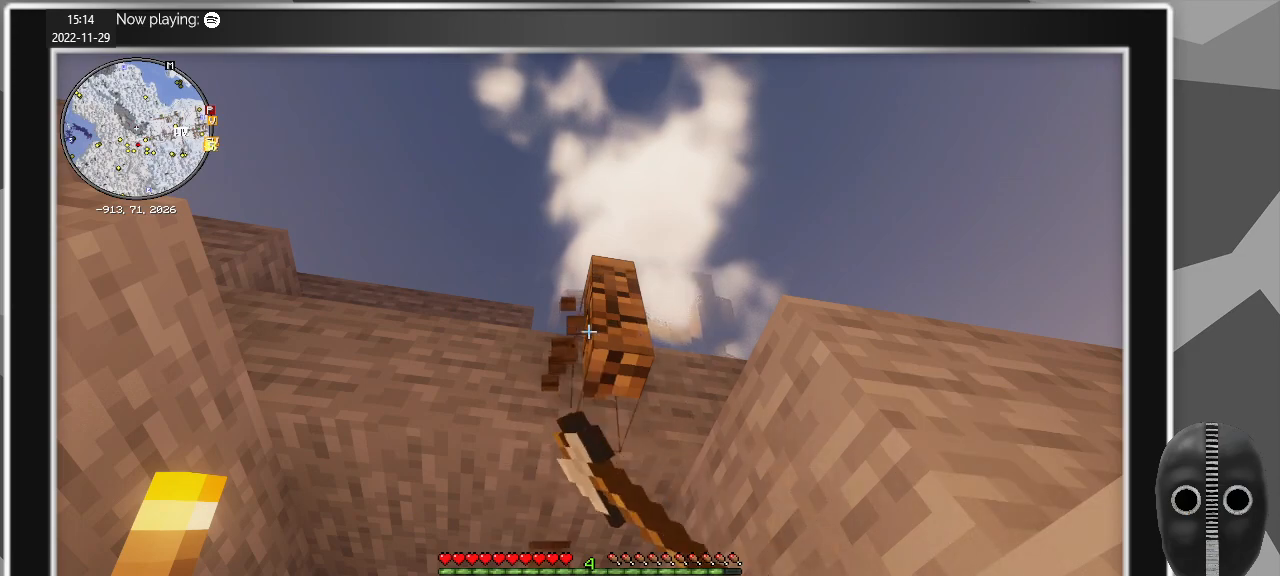
{"keys": ["w"], "mouse": ["left"], "events": [[484, "w", "down"]]}